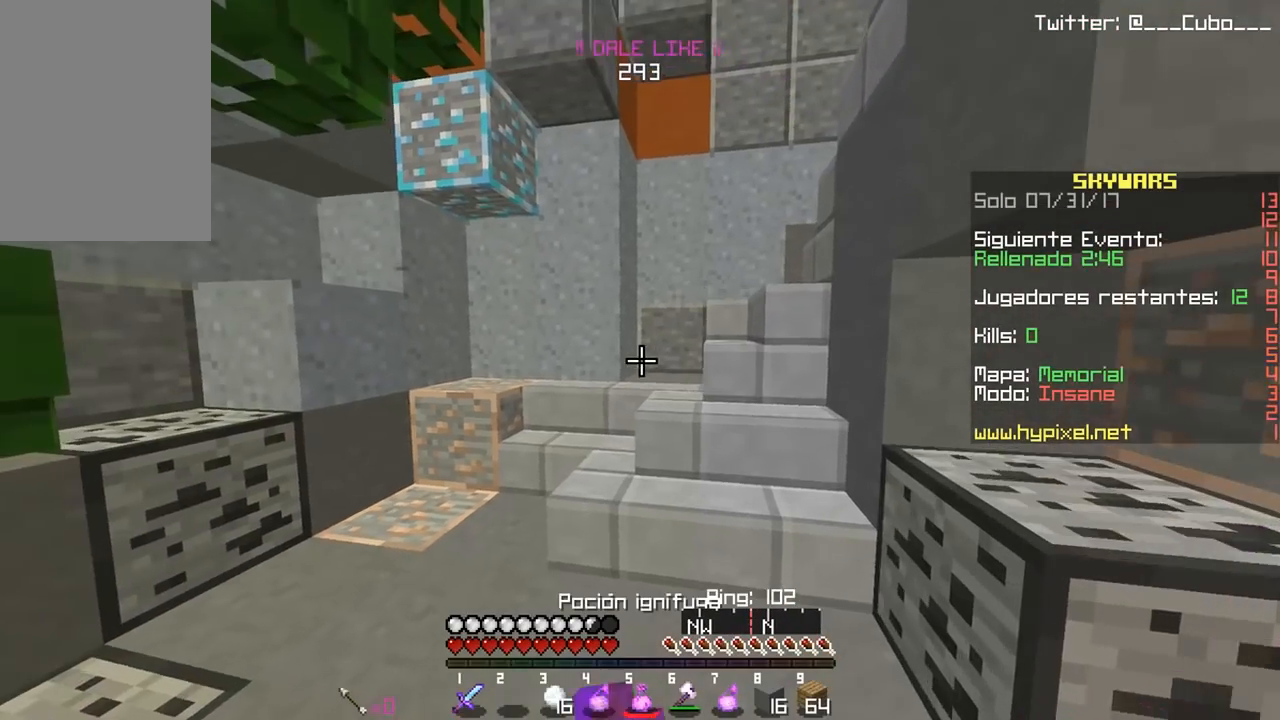
Gameplay with keyboard and mouse; each line is a JSON object with the keys and mouse buttons held at the frame after it. "events" lists presses ("down") and releases ("up") of "a", "d", "s", "w", "mouse_left" and "mouse_right" between this image and that frame as [ms after this image, input, new state], when the widget could be followed in between. "mouse_left", "mouse_right" = the "left", "right" buttons of the "mouse" list. No other keys are recorded. Fast repeated clicks can show as one long hold. Mouse movement is not recorded.
{"keys": ["w"], "mouse": ["left", "right"], "events": []}
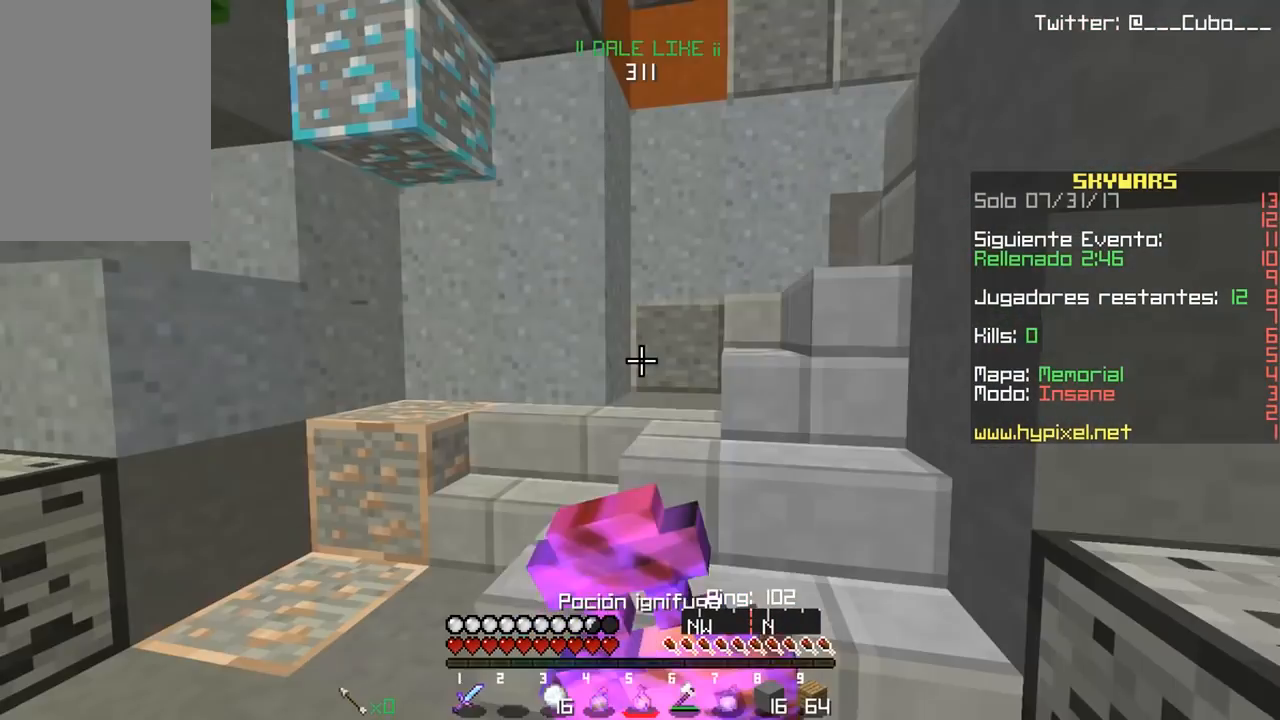
{"keys": ["d"], "mouse": ["left", "right"], "events": [[283, "d", "down"], [383, "w", "up"]]}
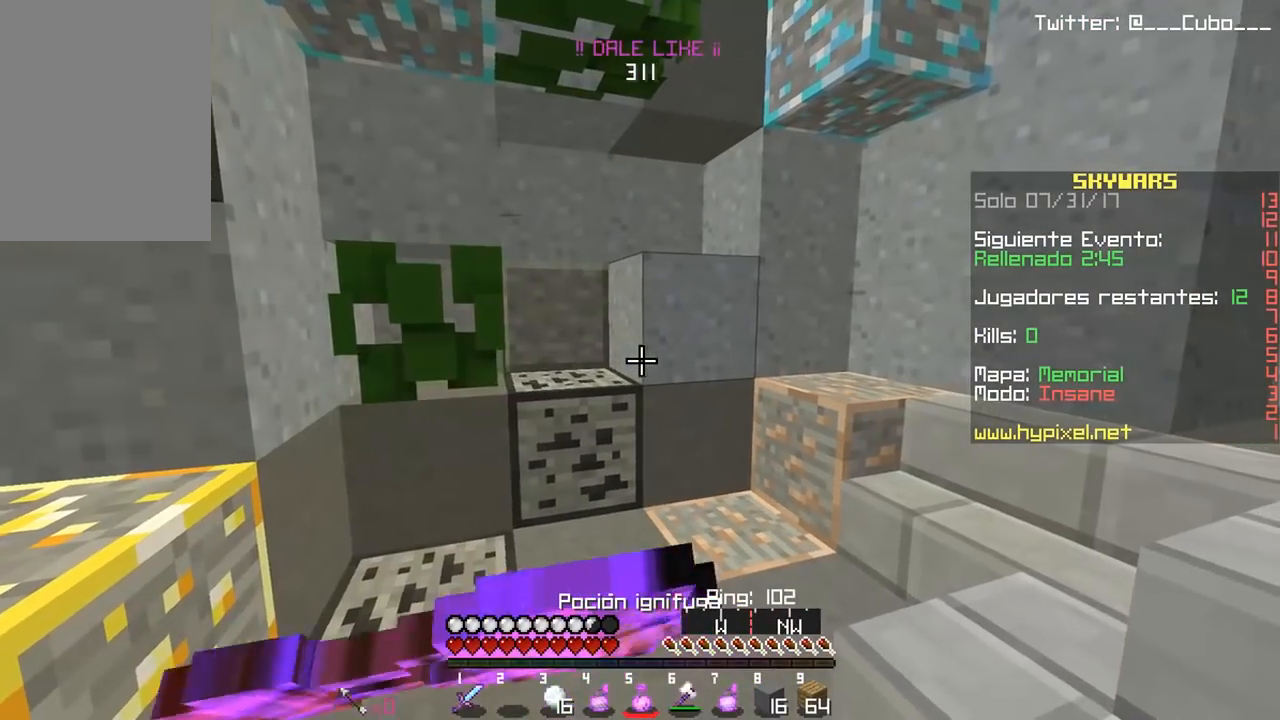
{"keys": ["d"], "mouse": ["left", "right"], "events": []}
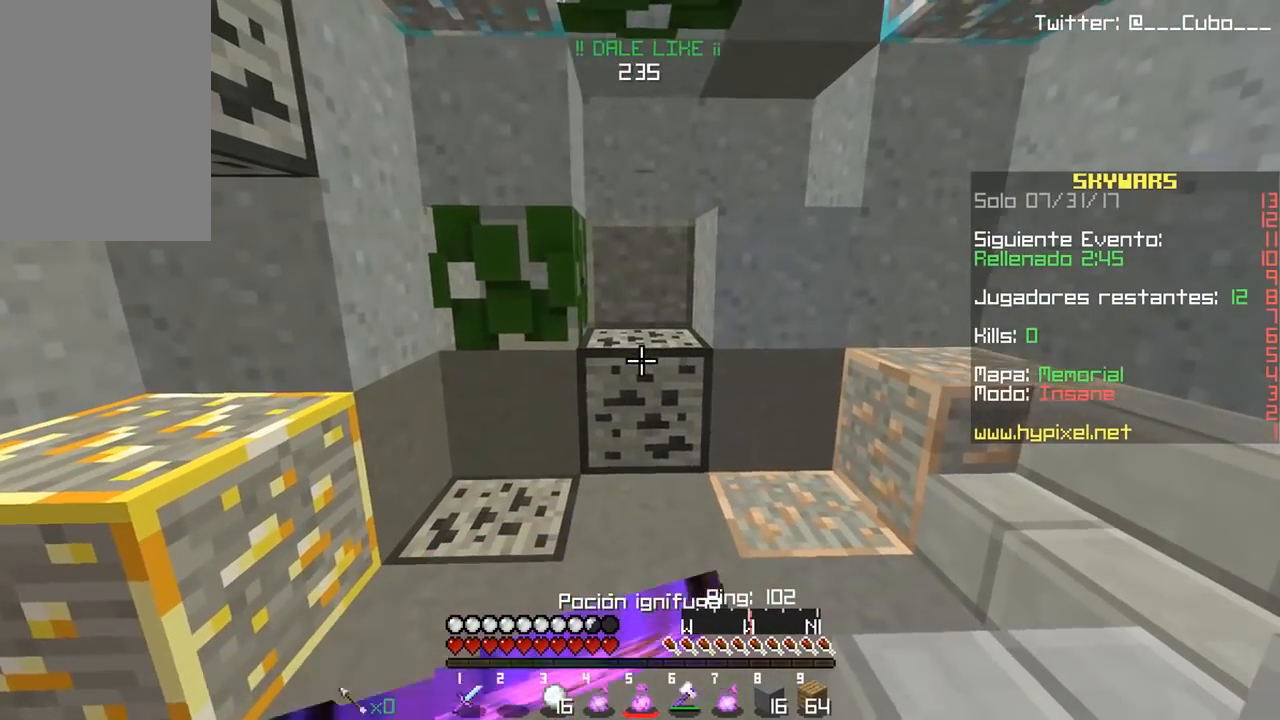
{"keys": [], "mouse": [], "events": [[133, "d", "up"], [267, "mouse_left", "up"], [417, "mouse_right", "up"]]}